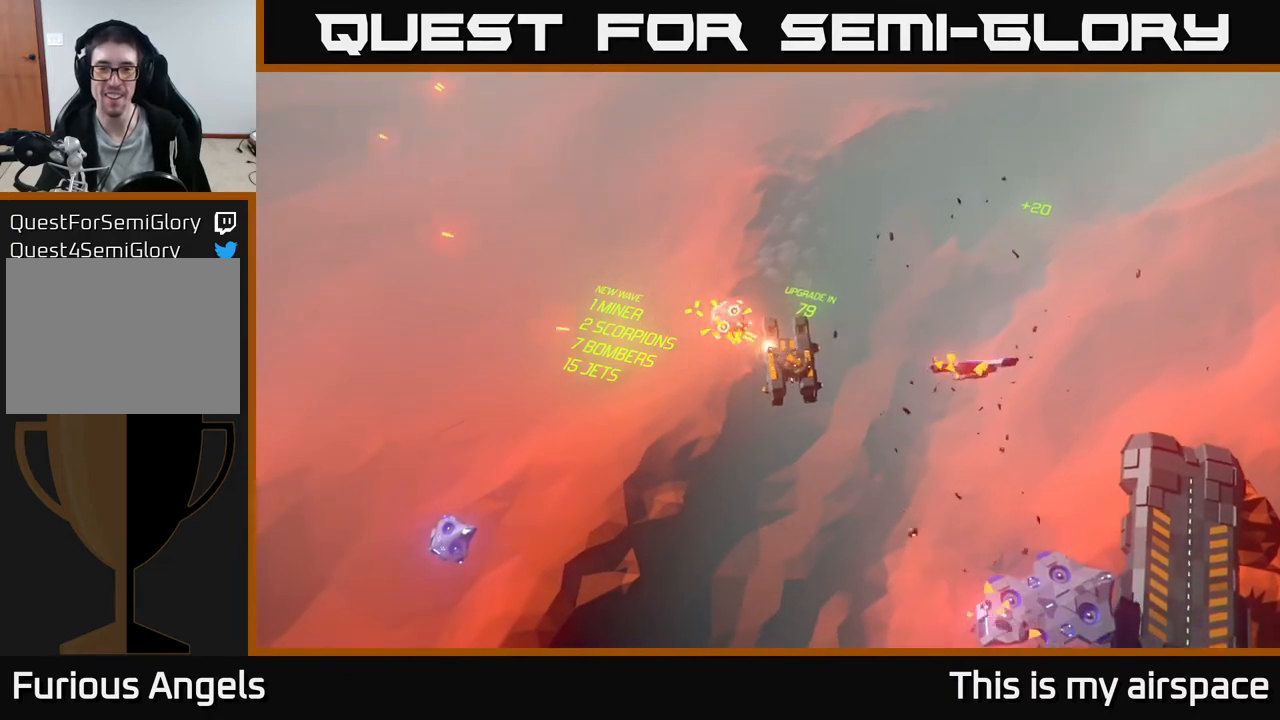
Gameplay with a controller (Xbox layout); each line is a JSON object with the inputs held at the frame after it. "events" lists button and stick changes between this image and that frame as [ms after this image, input, new state], when the widget could be followed in between. Not read: right_stick.
{"buttons": [], "left_stick": "center", "events": []}
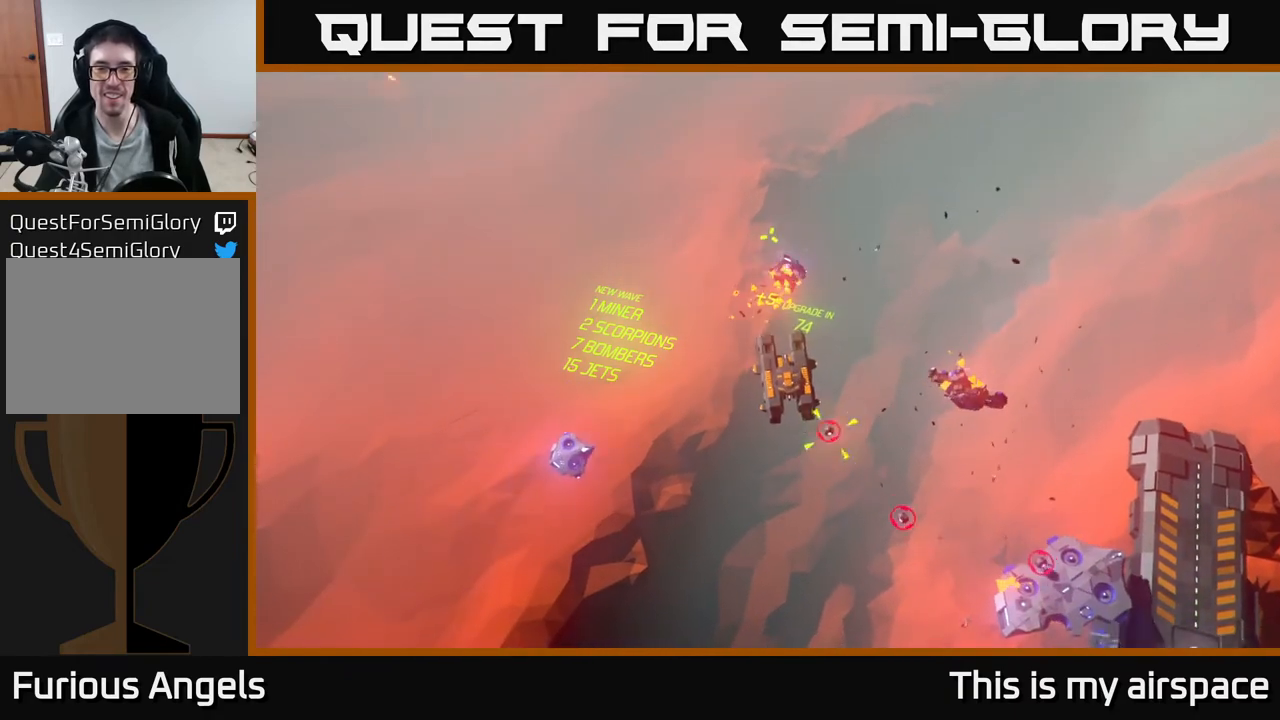
{"buttons": [], "left_stick": "center", "events": []}
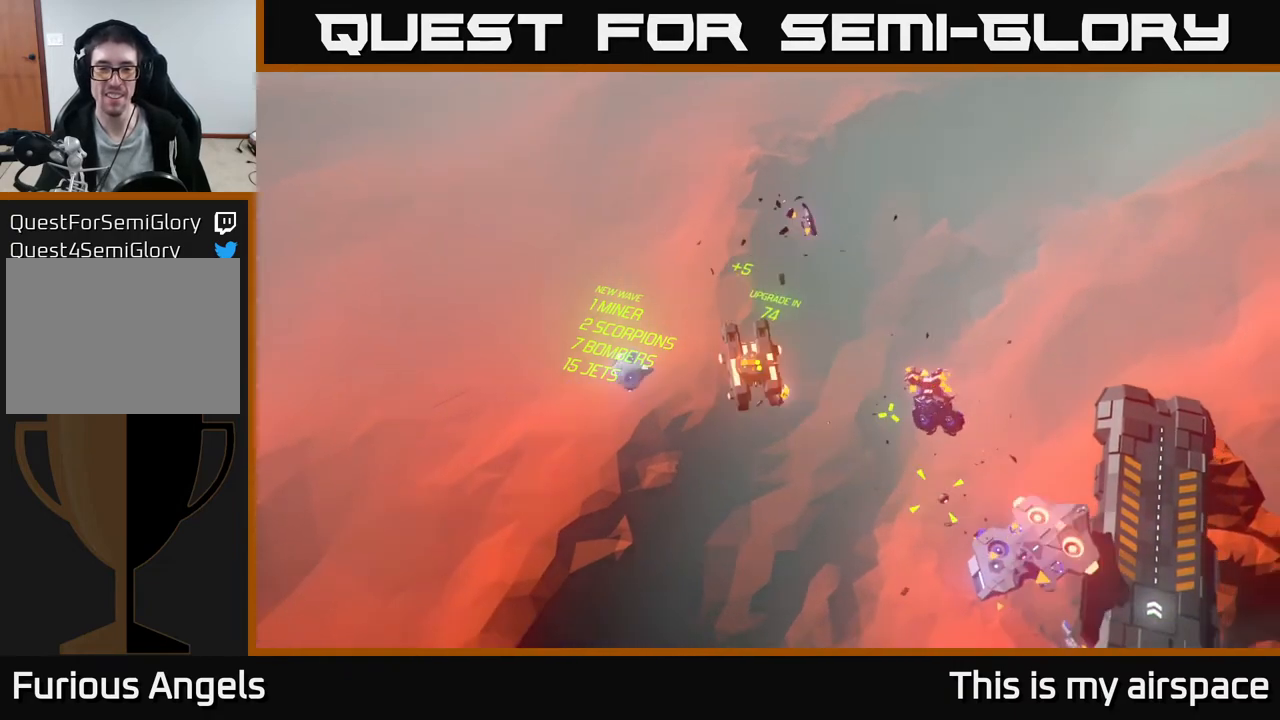
{"buttons": [], "left_stick": "right", "events": [[500, "left_stick", "right"]]}
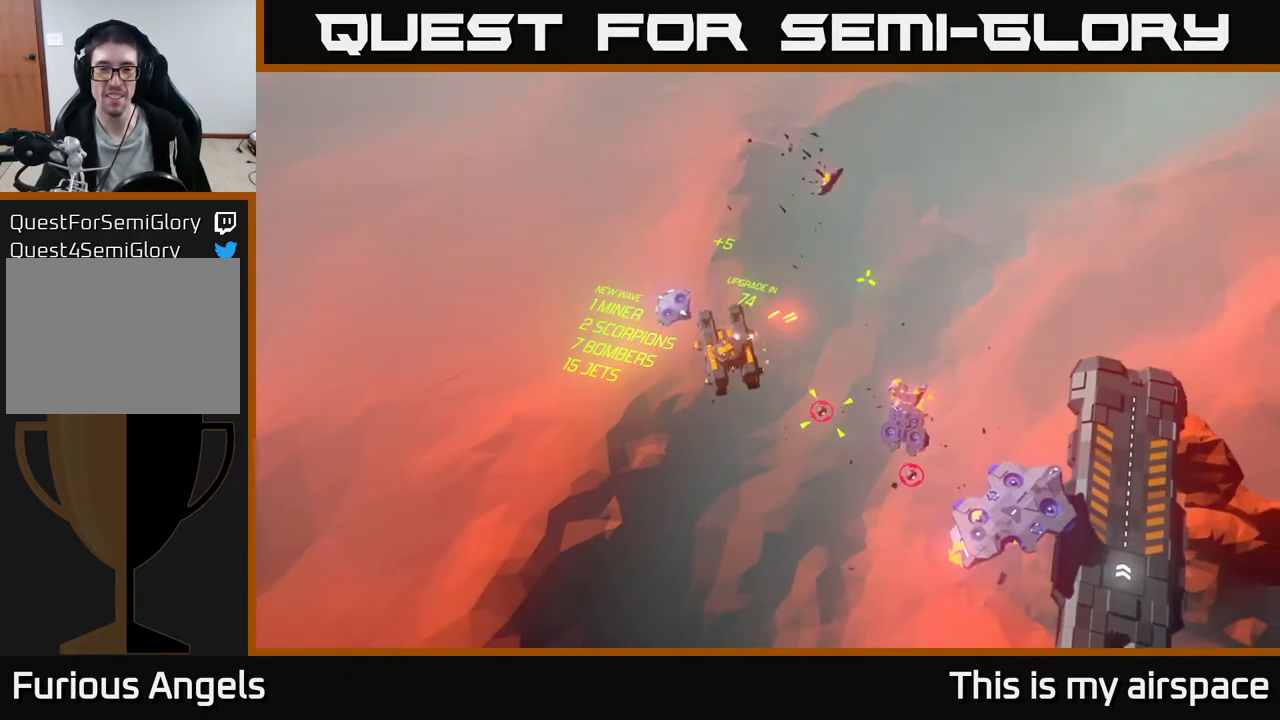
{"buttons": [], "left_stick": "right", "events": []}
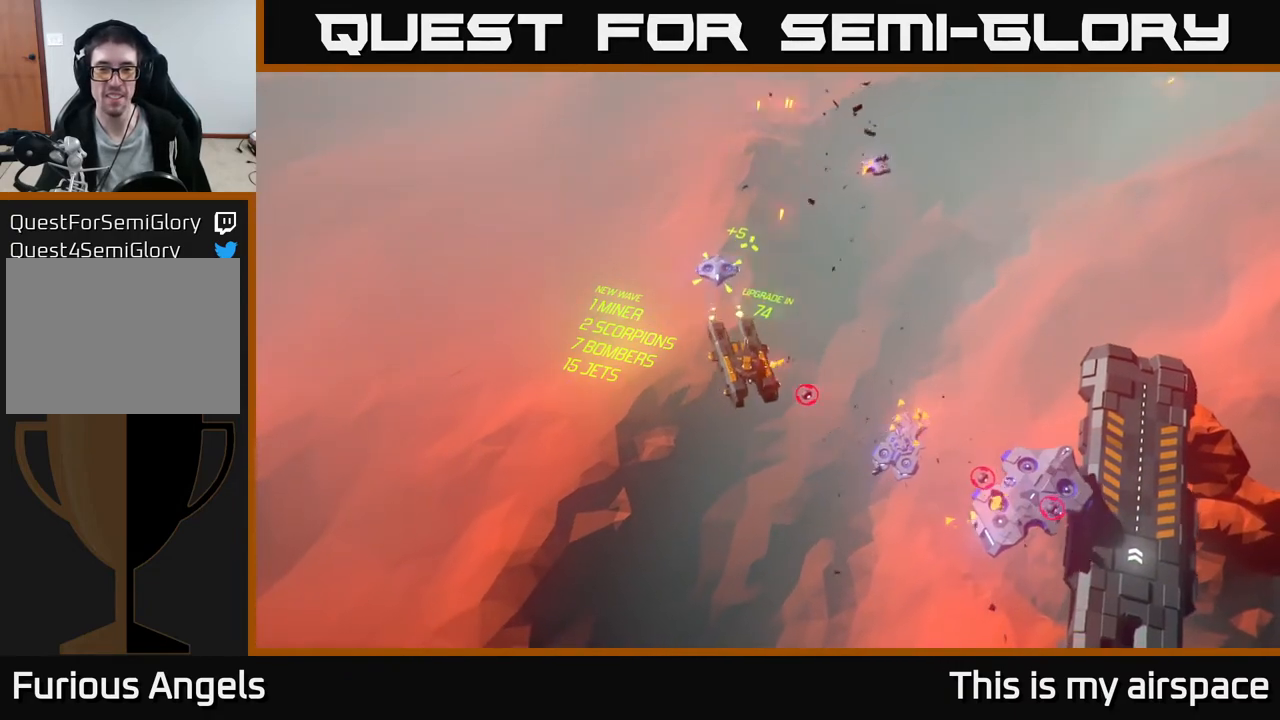
{"buttons": [], "left_stick": "up-right", "events": [[317, "left_stick", "up-right"]]}
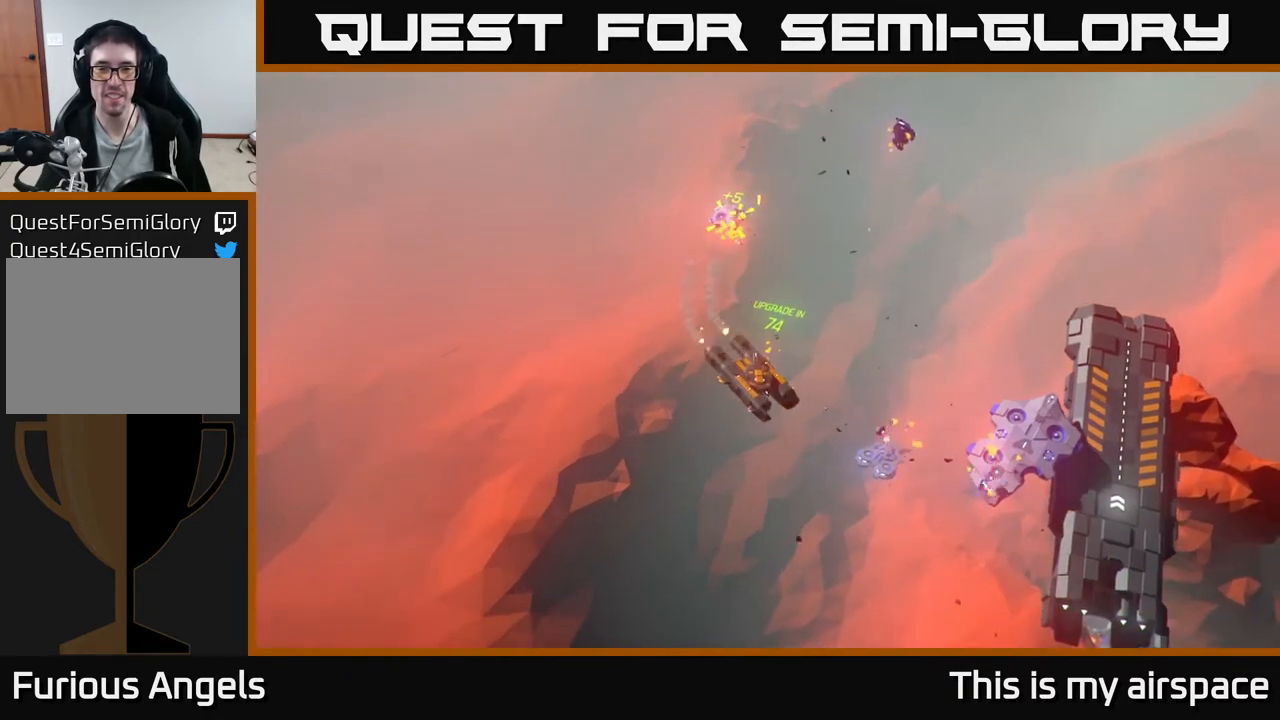
{"buttons": [], "left_stick": "center", "events": [[267, "left_stick", "center"]]}
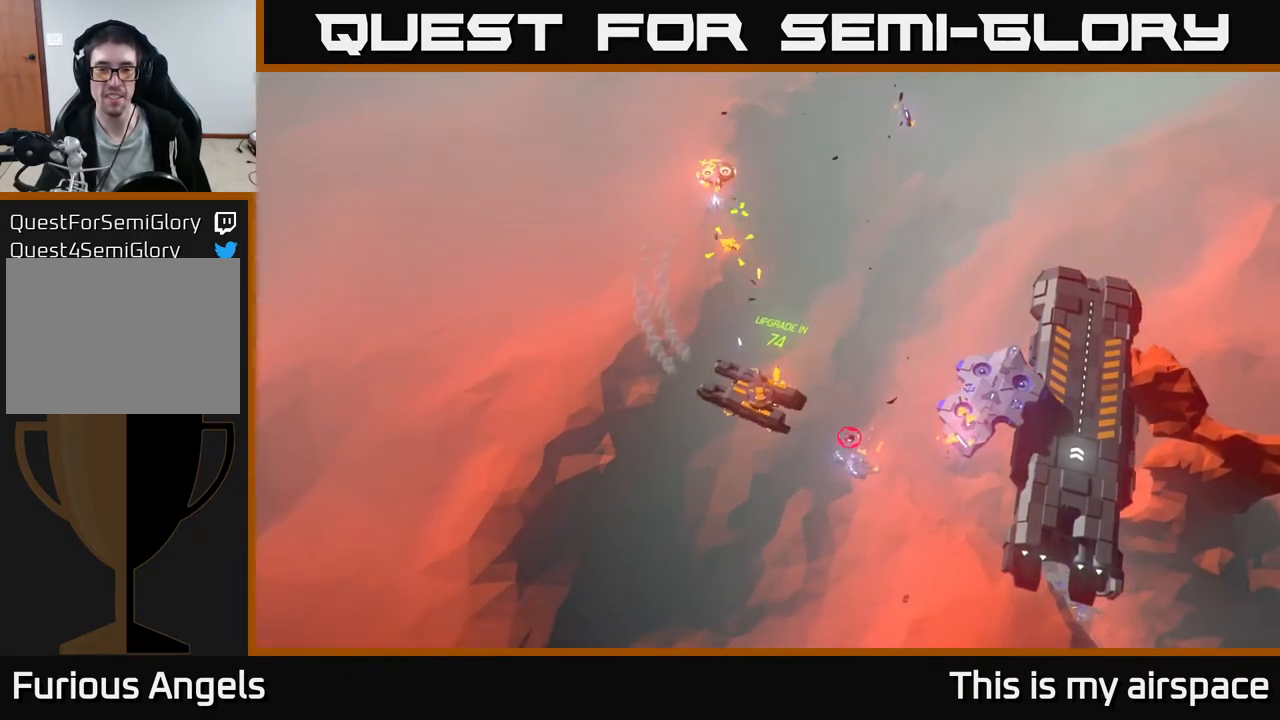
{"buttons": [], "left_stick": "center", "events": [[67, "left_stick", "right"], [300, "left_stick", "center"]]}
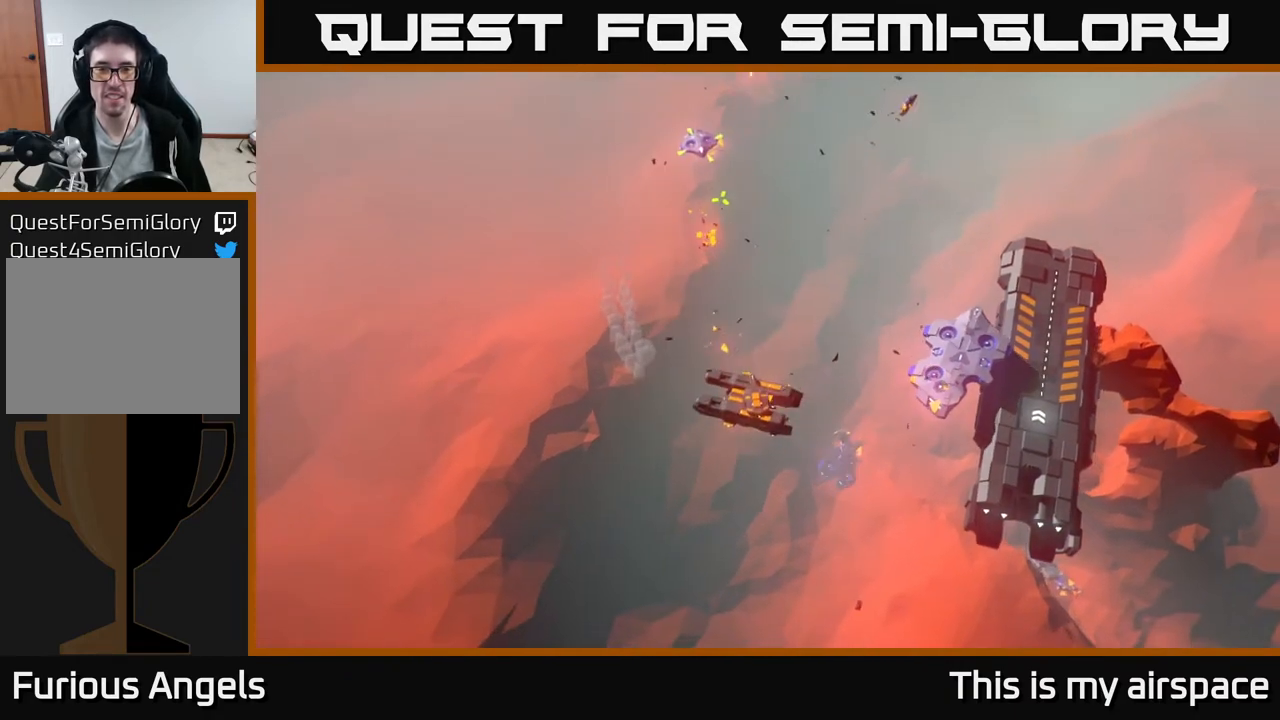
{"buttons": [], "left_stick": "center", "events": [[100, "left_stick", "right"], [450, "left_stick", "center"]]}
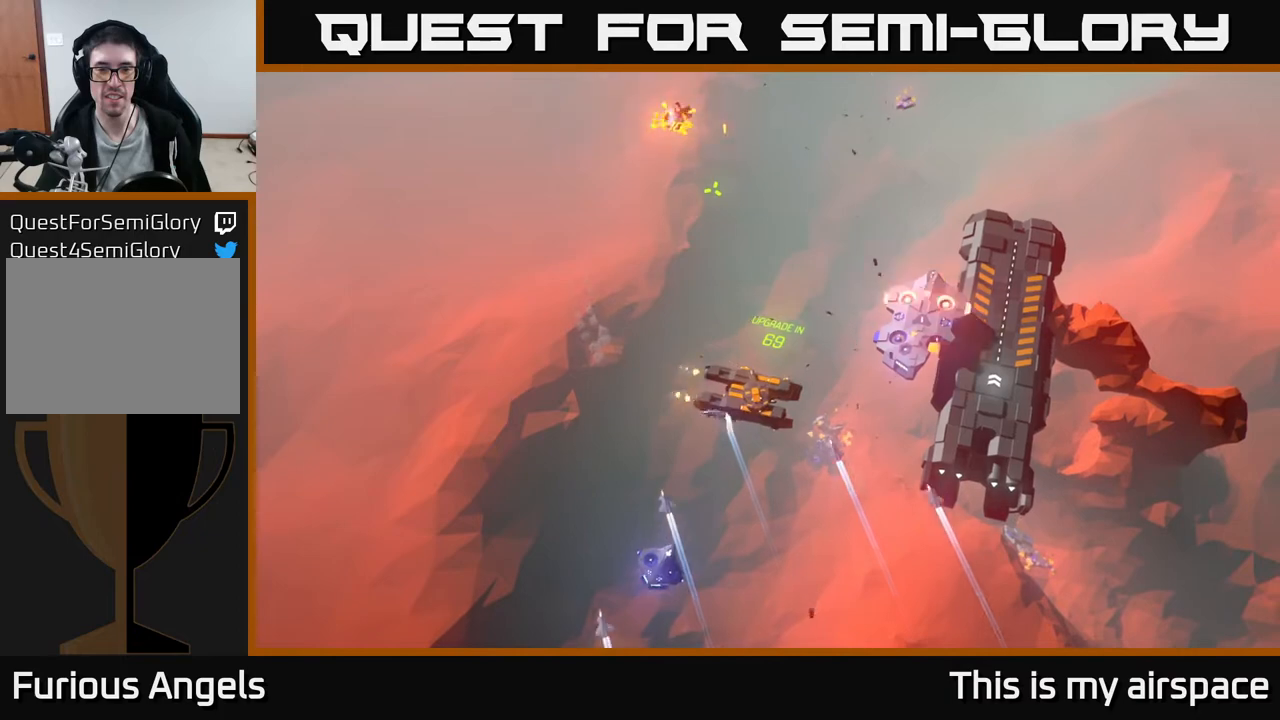
{"buttons": [], "left_stick": "right", "events": [[100, "left_stick", "right"], [300, "left_stick", "center"], [433, "left_stick", "right"]]}
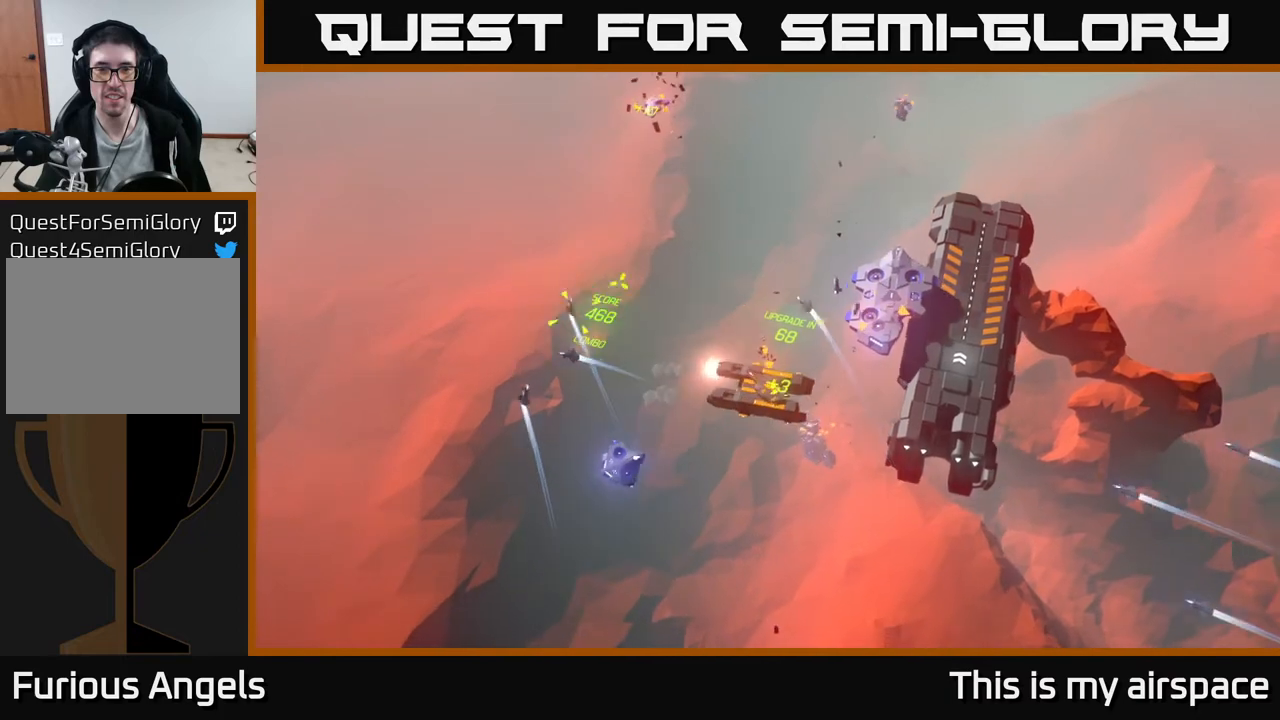
{"buttons": [], "left_stick": "right", "events": [[117, "left_stick", "center"], [333, "left_stick", "right"]]}
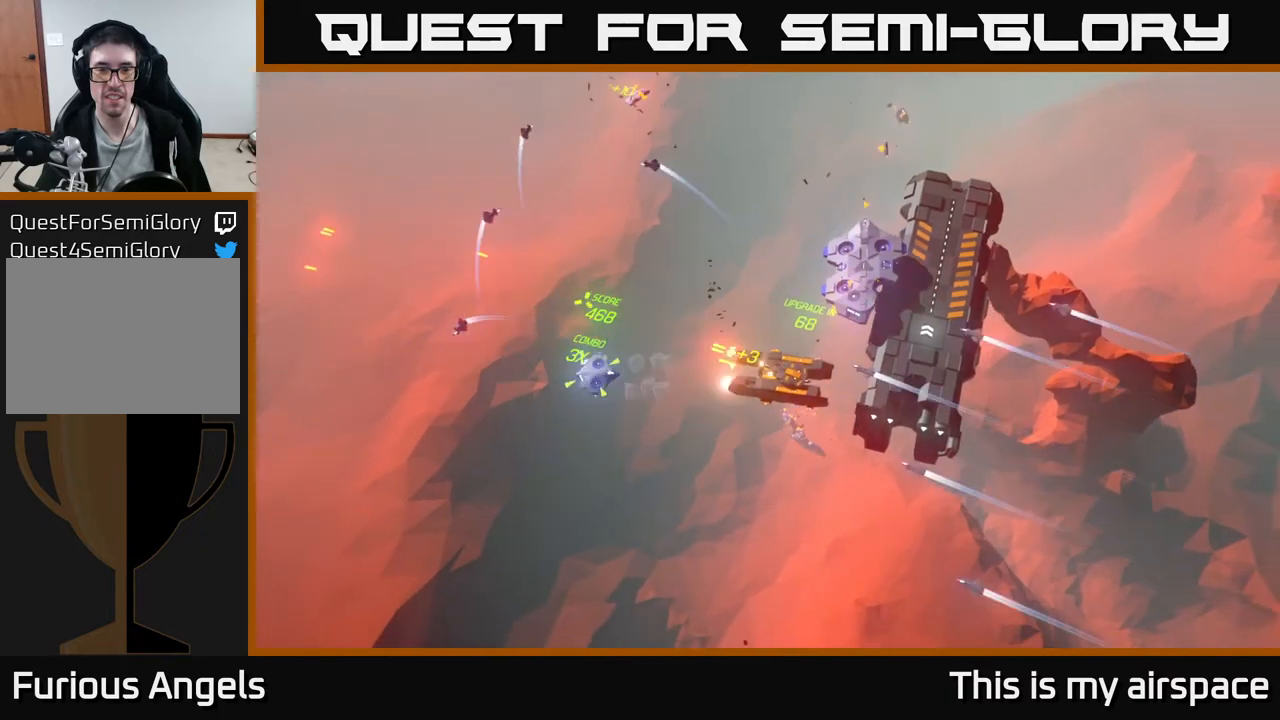
{"buttons": [], "left_stick": "right", "events": [[33, "left_stick", "center"], [433, "left_stick", "right"]]}
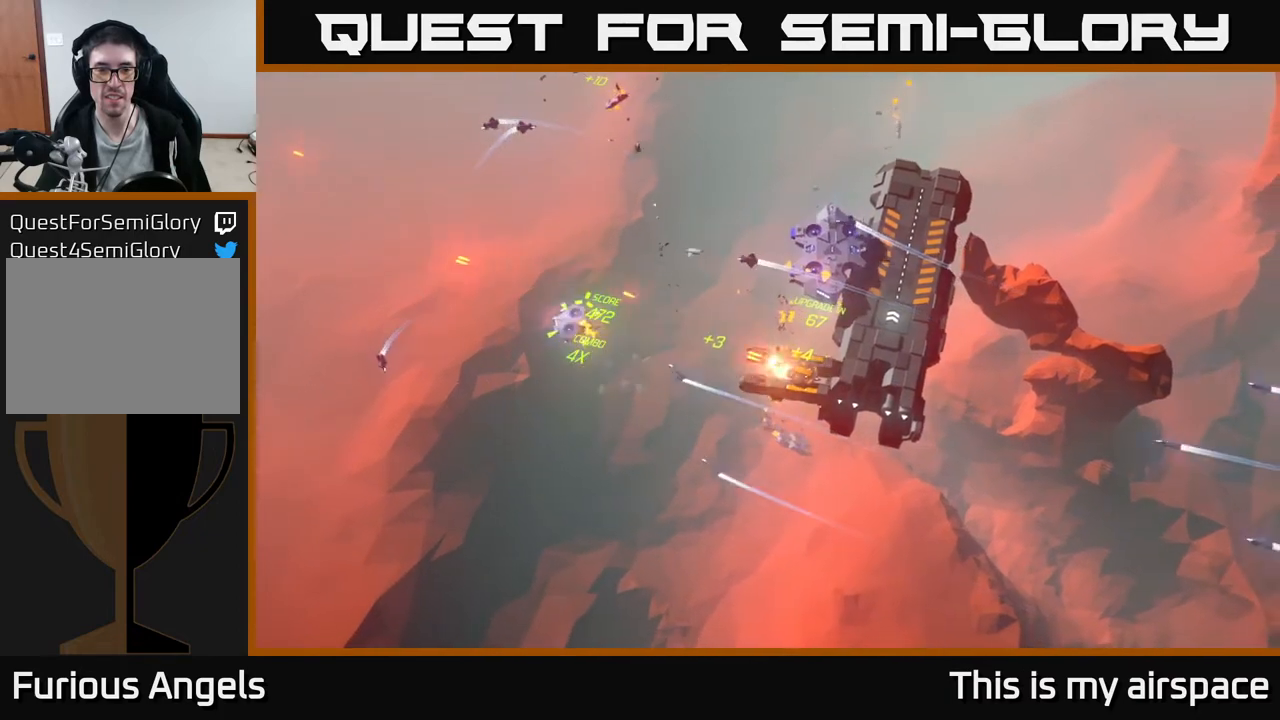
{"buttons": [], "left_stick": "right", "events": [[183, "left_stick", "center"], [433, "left_stick", "right"]]}
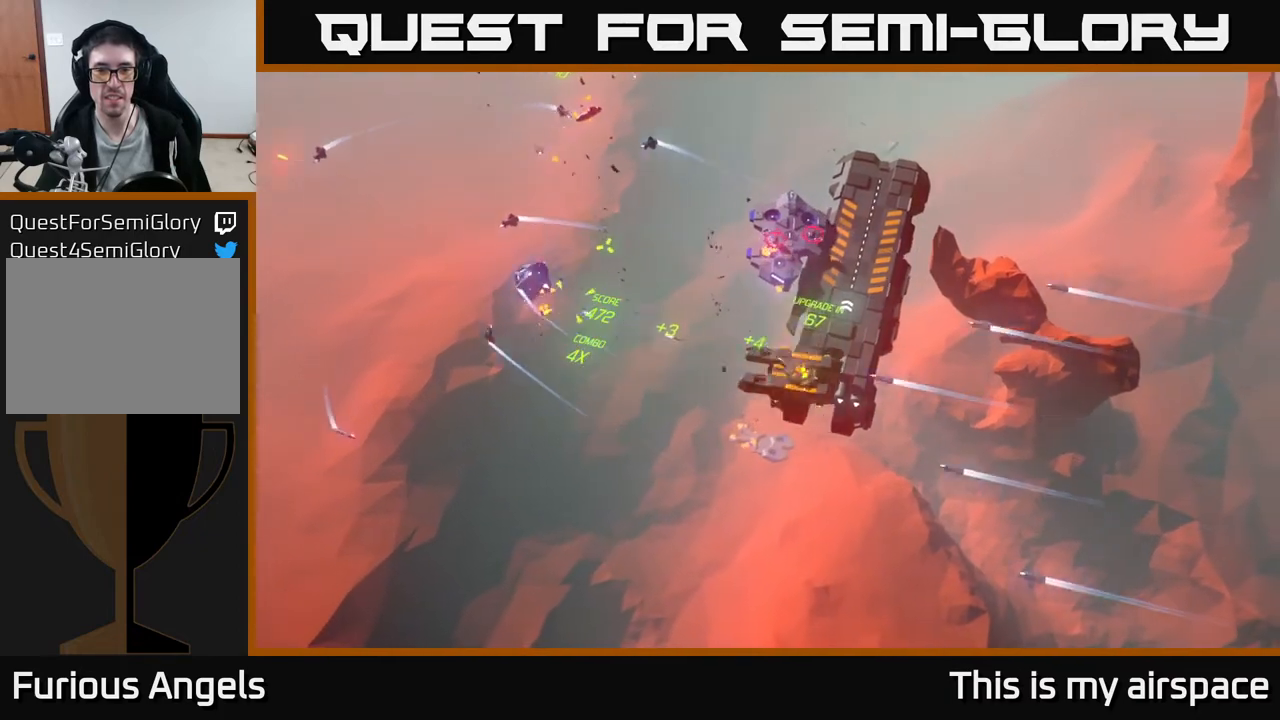
{"buttons": [], "left_stick": "right", "events": [[100, "left_stick", "center"], [417, "left_stick", "right"]]}
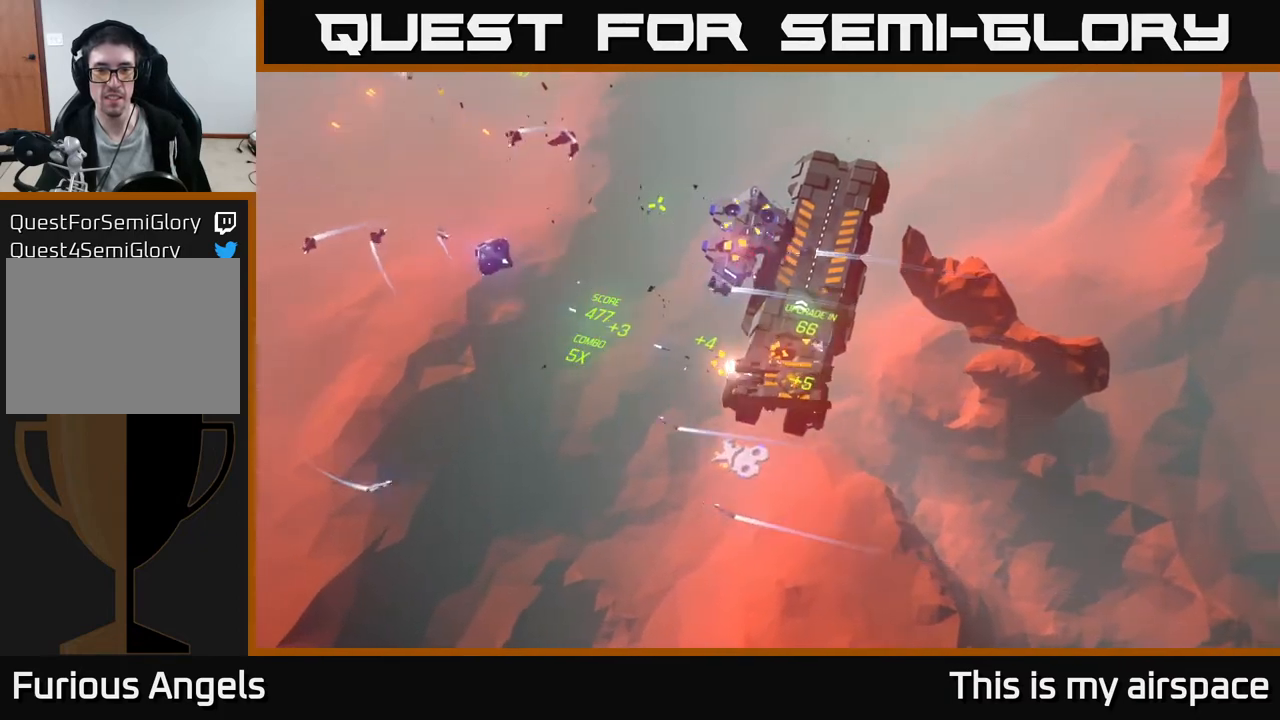
{"buttons": [], "left_stick": "center", "events": [[333, "left_stick", "center"]]}
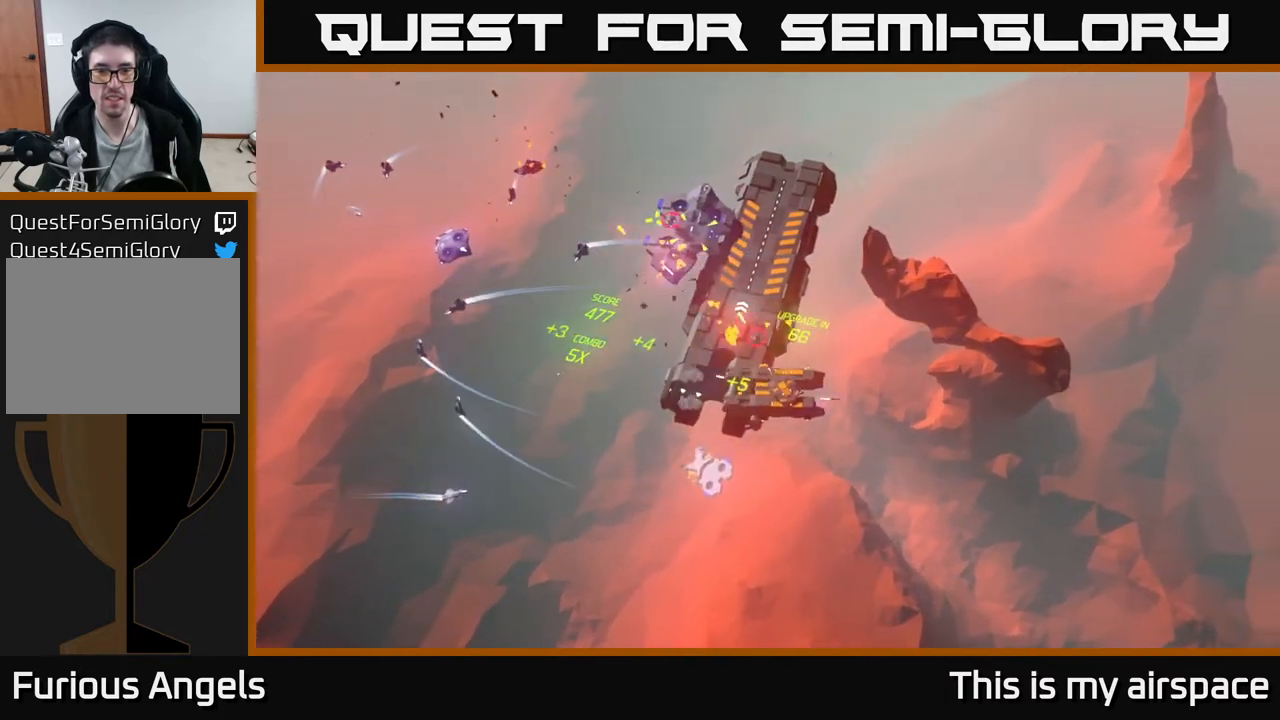
{"buttons": [], "left_stick": "up", "events": [[267, "left_stick", "right"], [500, "left_stick", "up"]]}
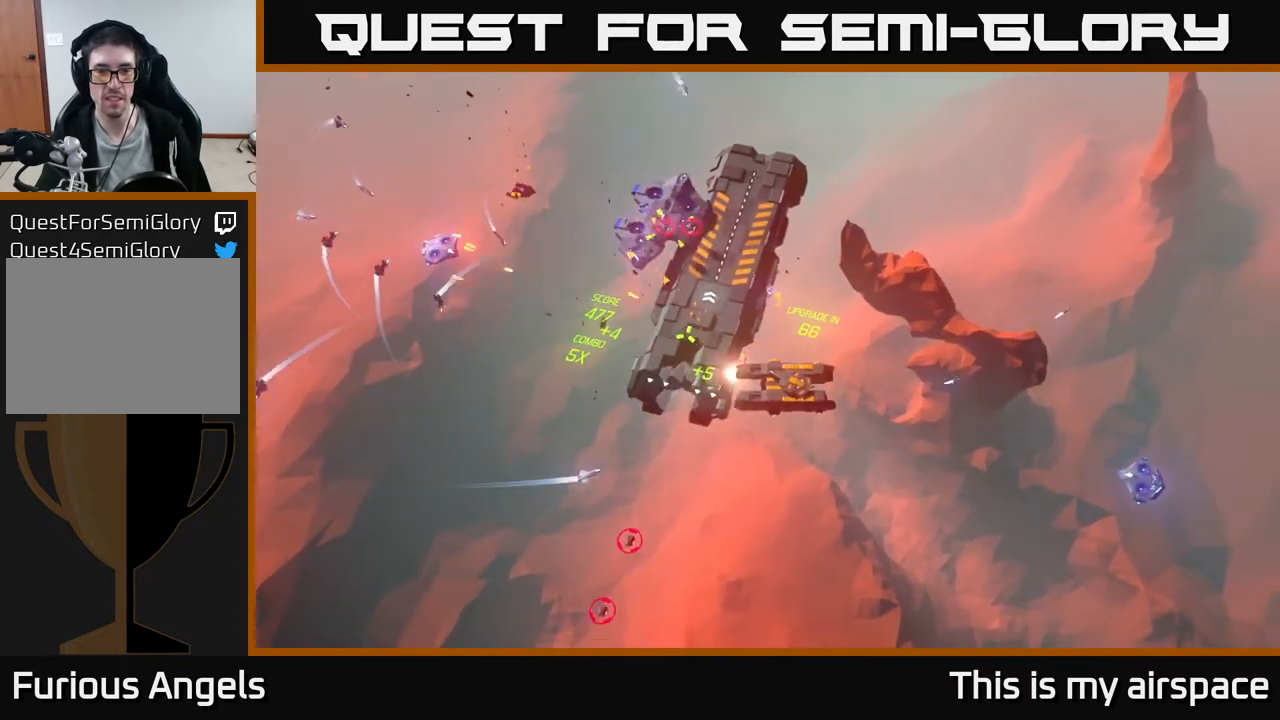
{"buttons": [], "left_stick": "left", "events": [[167, "left_stick", "up-left"], [433, "left_stick", "left"]]}
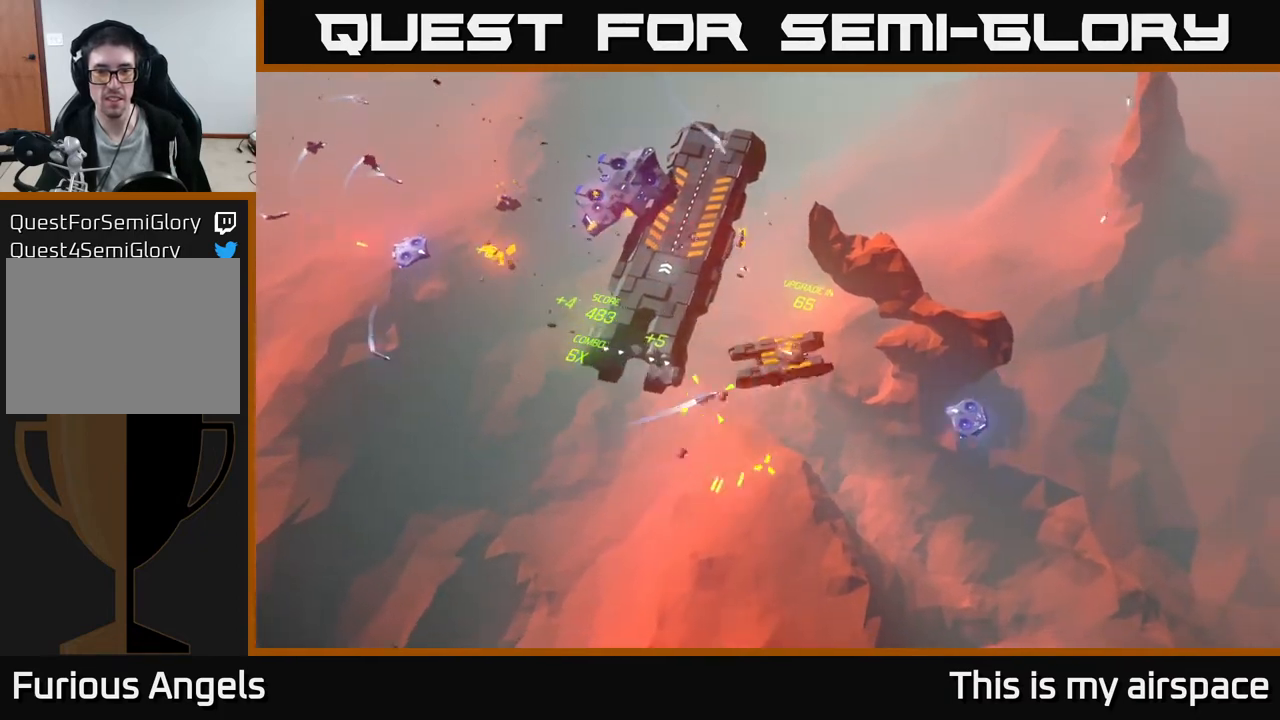
{"buttons": [], "left_stick": "left", "events": []}
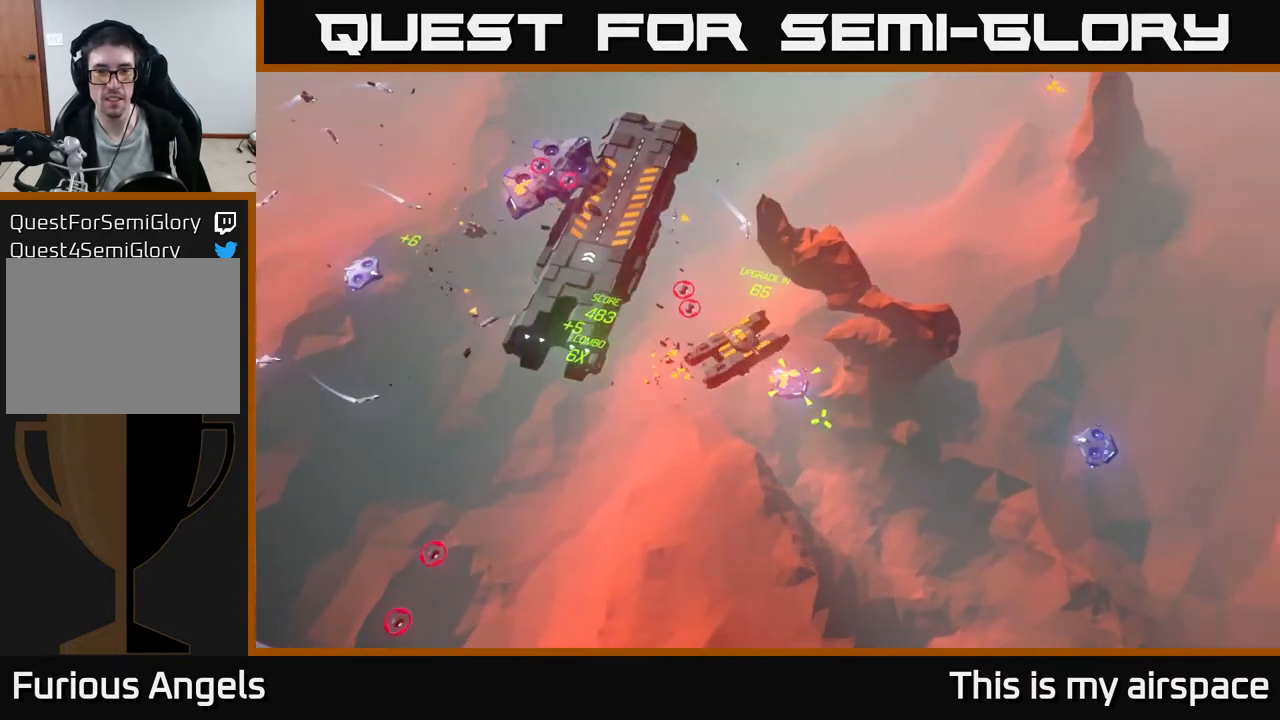
{"buttons": [], "left_stick": "center", "events": [[17, "left_stick", "center"], [100, "left_stick", "left"], [417, "left_stick", "center"]]}
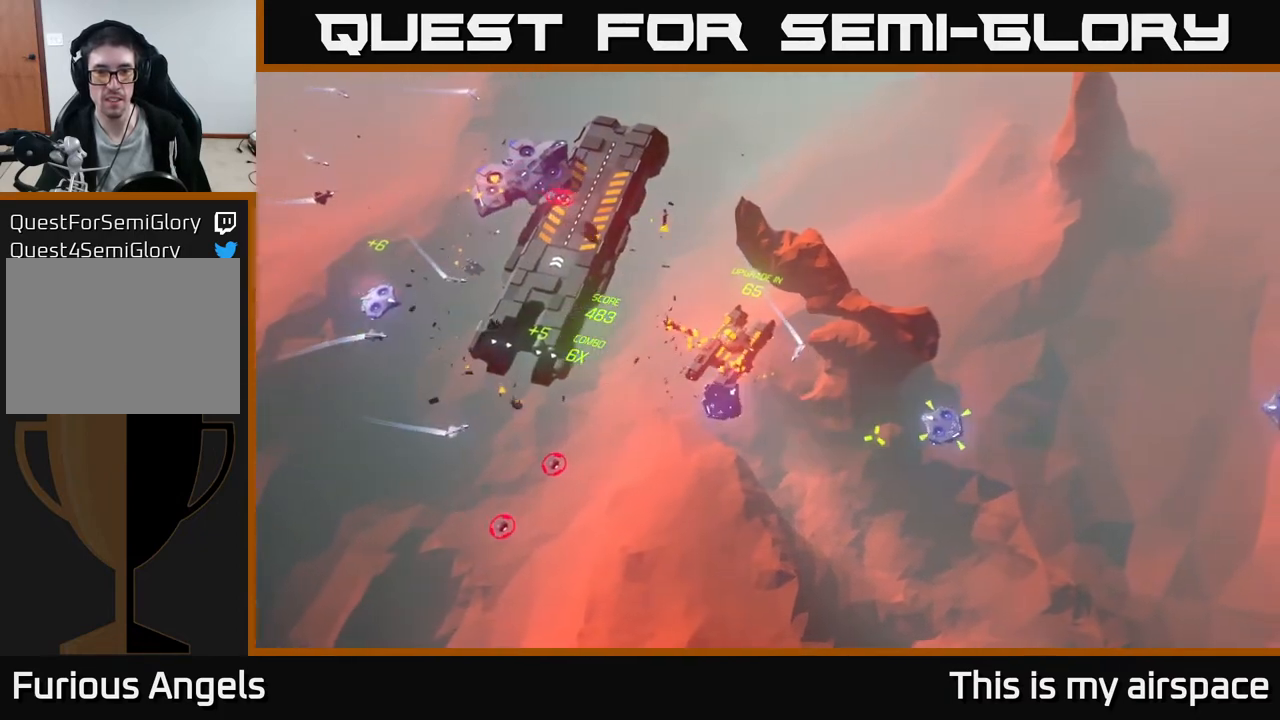
{"buttons": [], "left_stick": "up-left", "events": [[167, "left_stick", "left"], [350, "left_stick", "center"], [467, "left_stick", "up-left"]]}
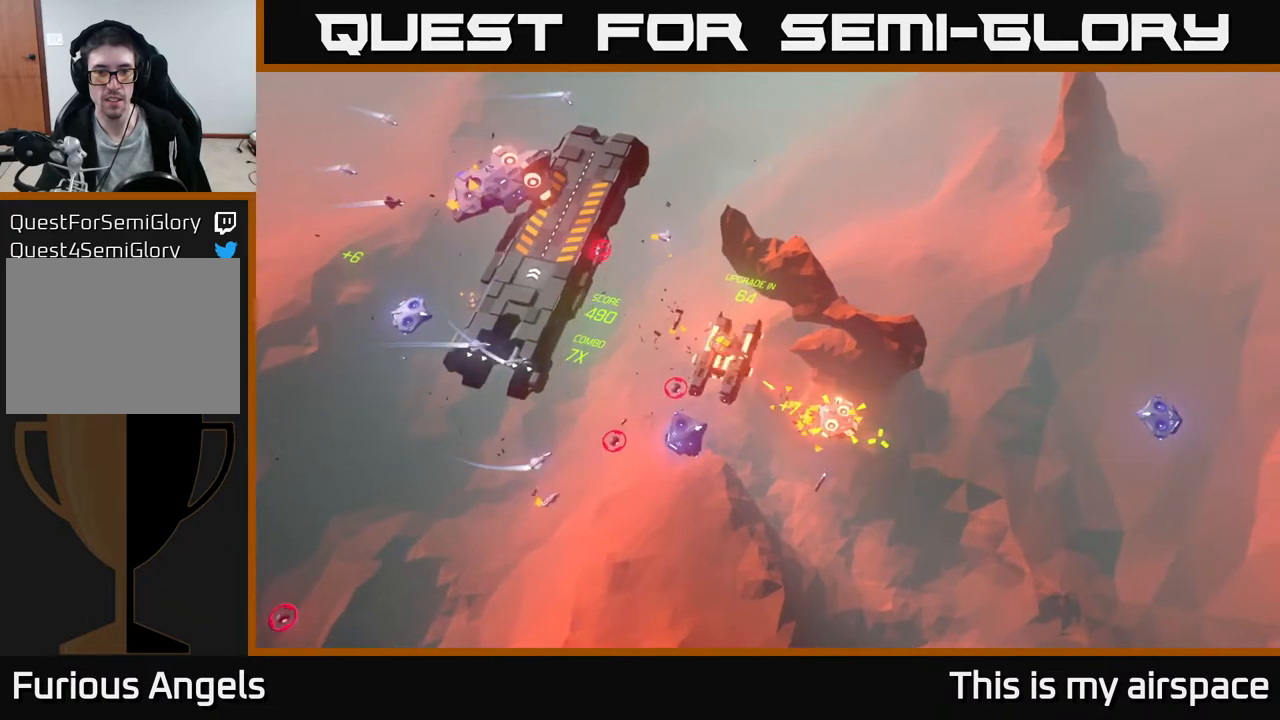
{"buttons": [], "left_stick": "up-left", "events": [[183, "left_stick", "center"], [283, "left_stick", "up-left"]]}
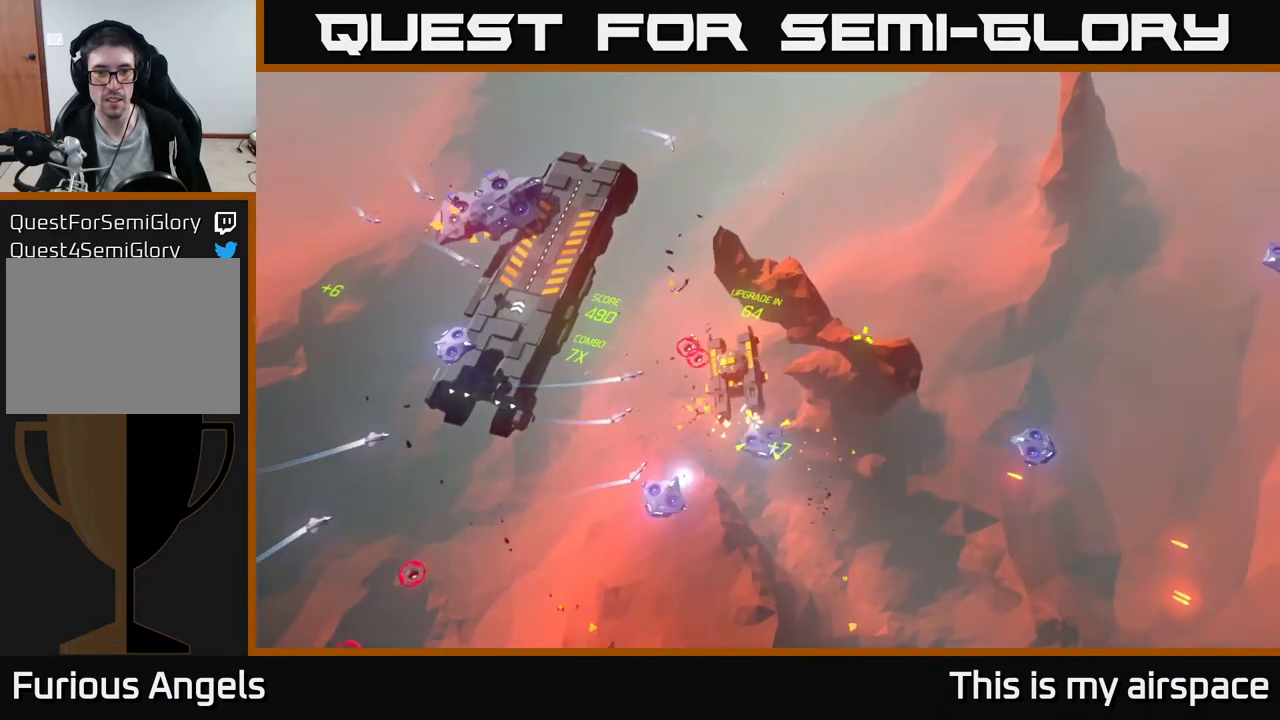
{"buttons": [], "left_stick": "center", "events": [[183, "left_stick", "center"], [267, "left_stick", "left"], [333, "left_stick", "up-left"], [433, "left_stick", "center"]]}
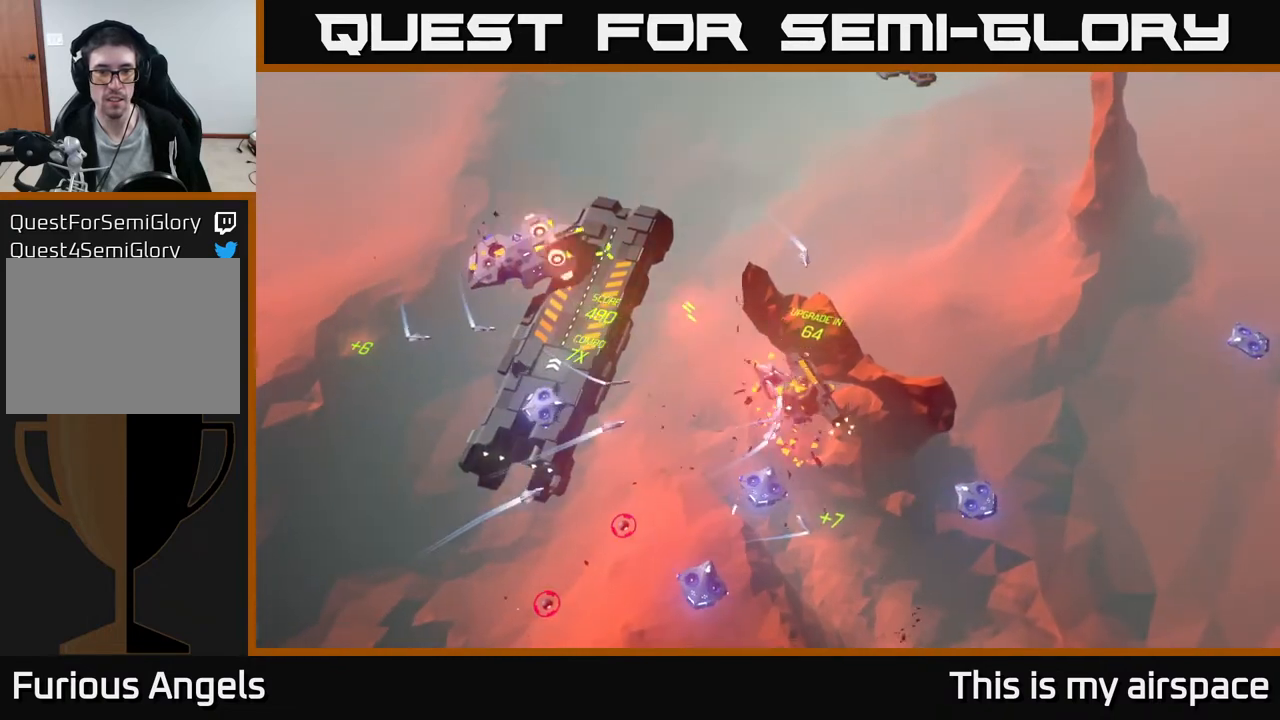
{"buttons": [], "left_stick": "center", "events": []}
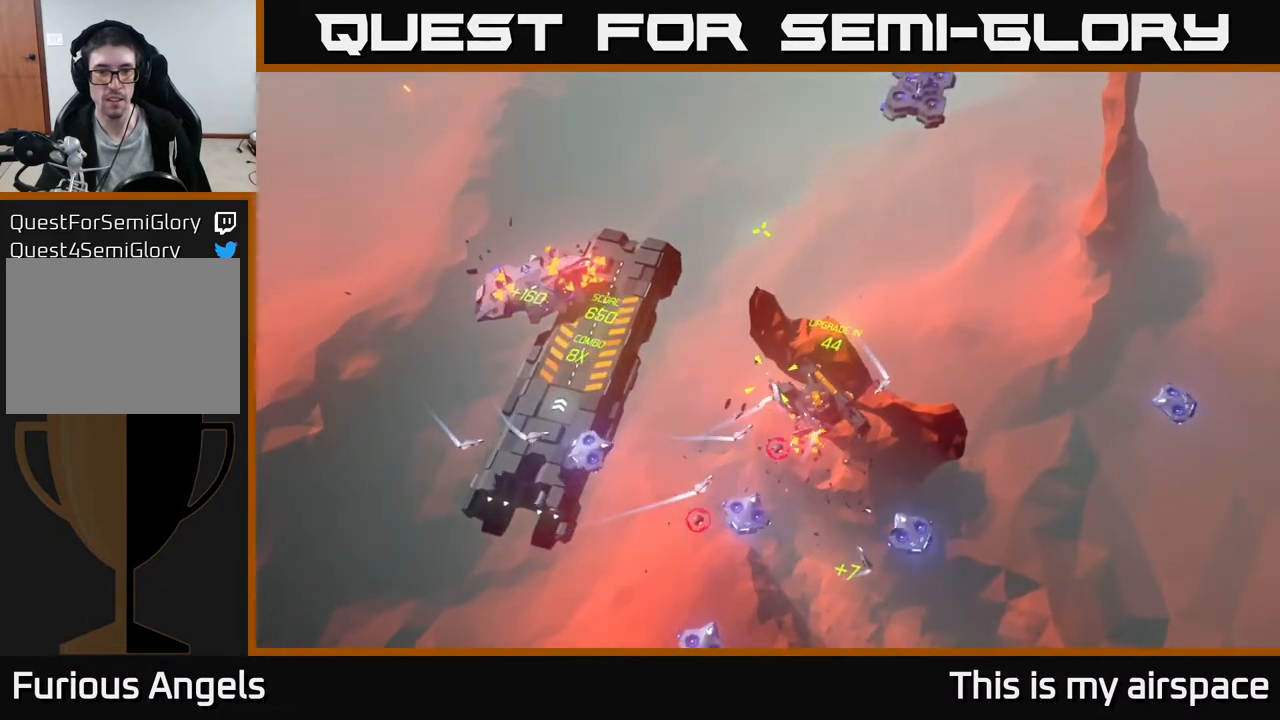
{"buttons": [], "left_stick": "center", "events": []}
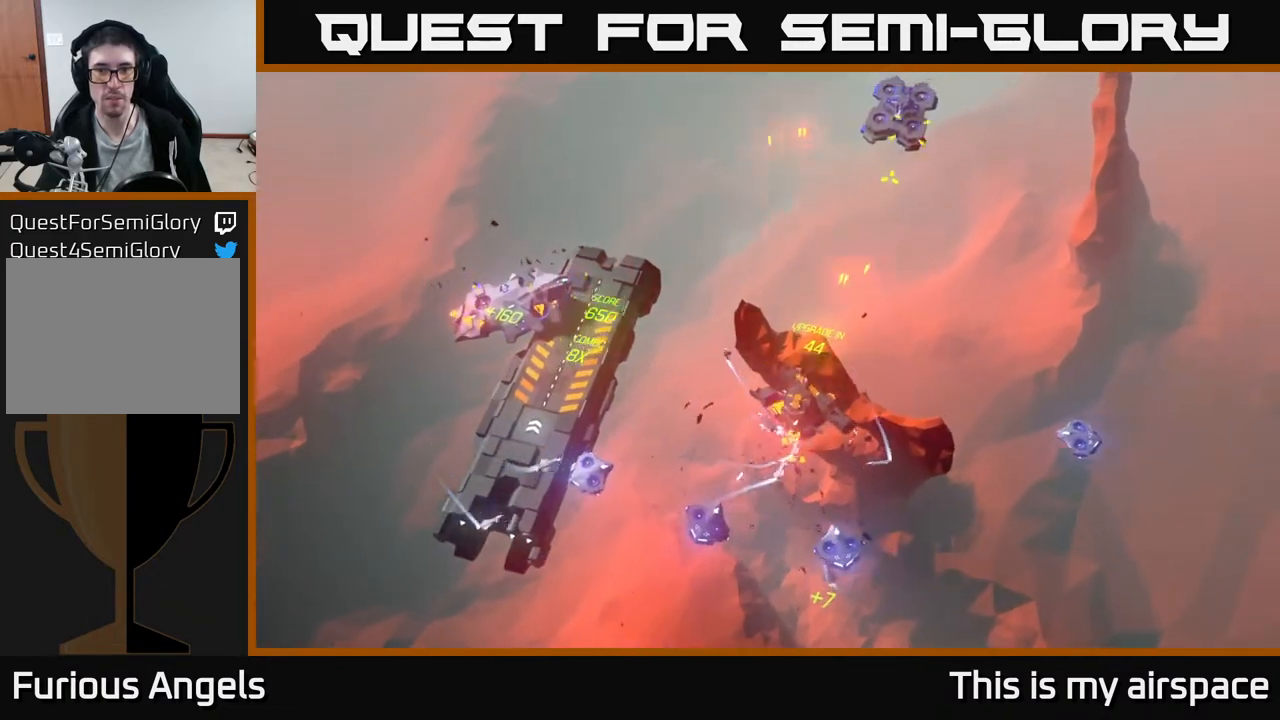
{"buttons": [], "left_stick": "center", "events": []}
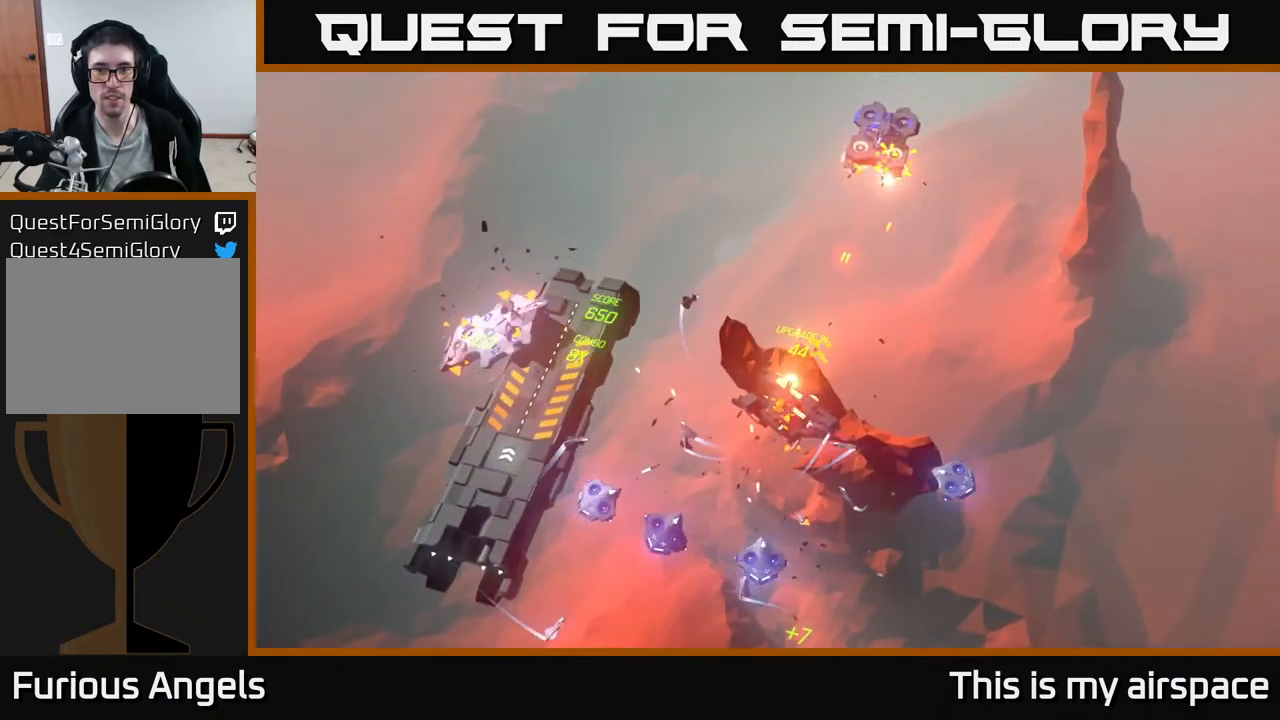
{"buttons": [], "left_stick": "center", "events": []}
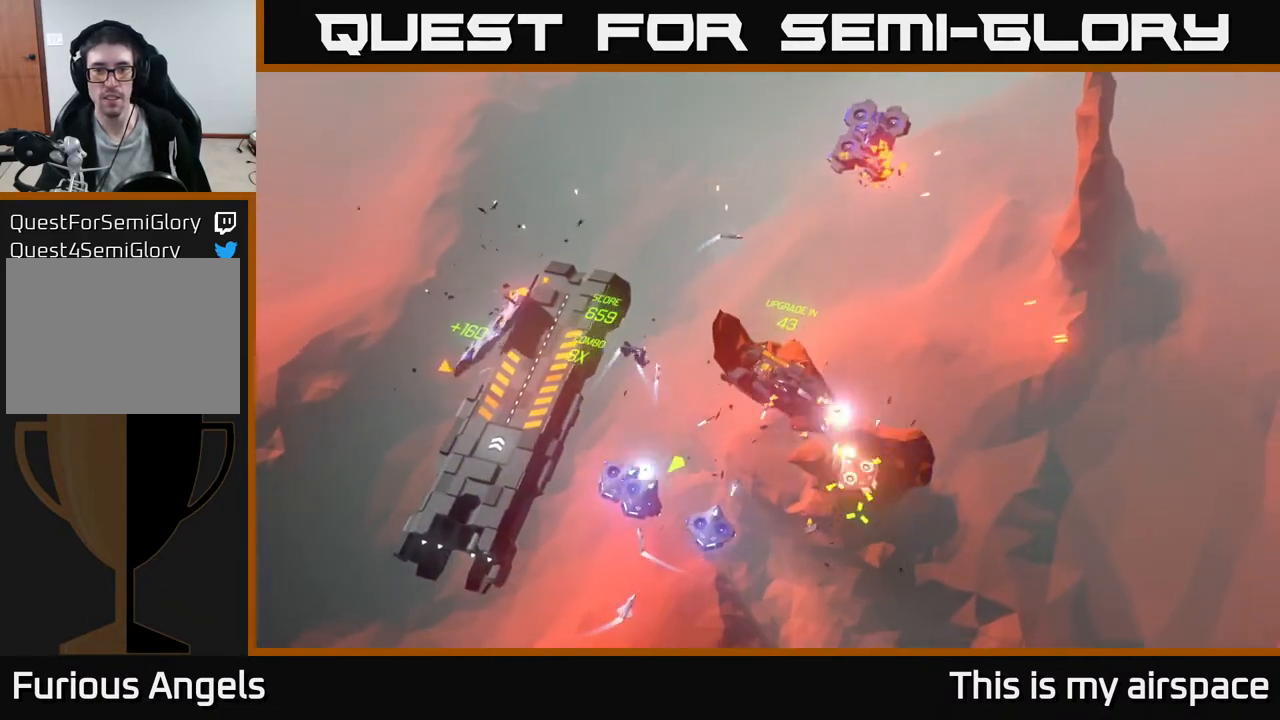
{"buttons": [], "left_stick": "center", "events": []}
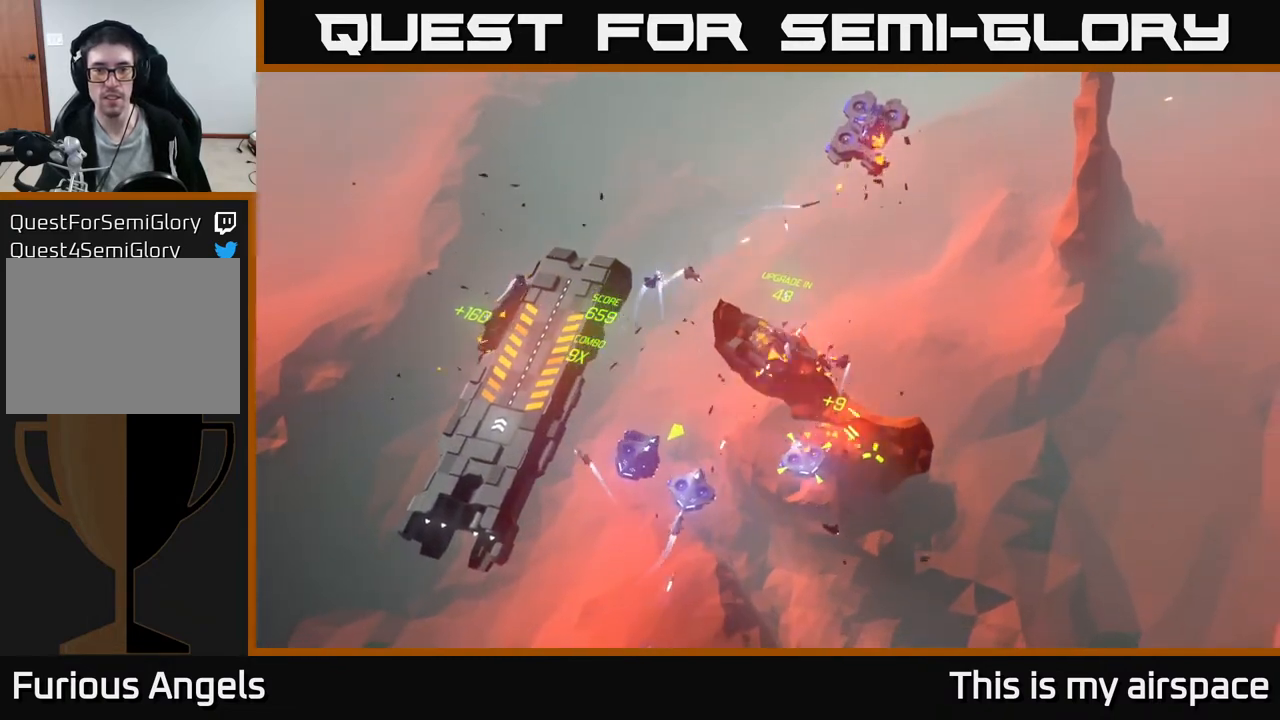
{"buttons": [], "left_stick": "center", "events": []}
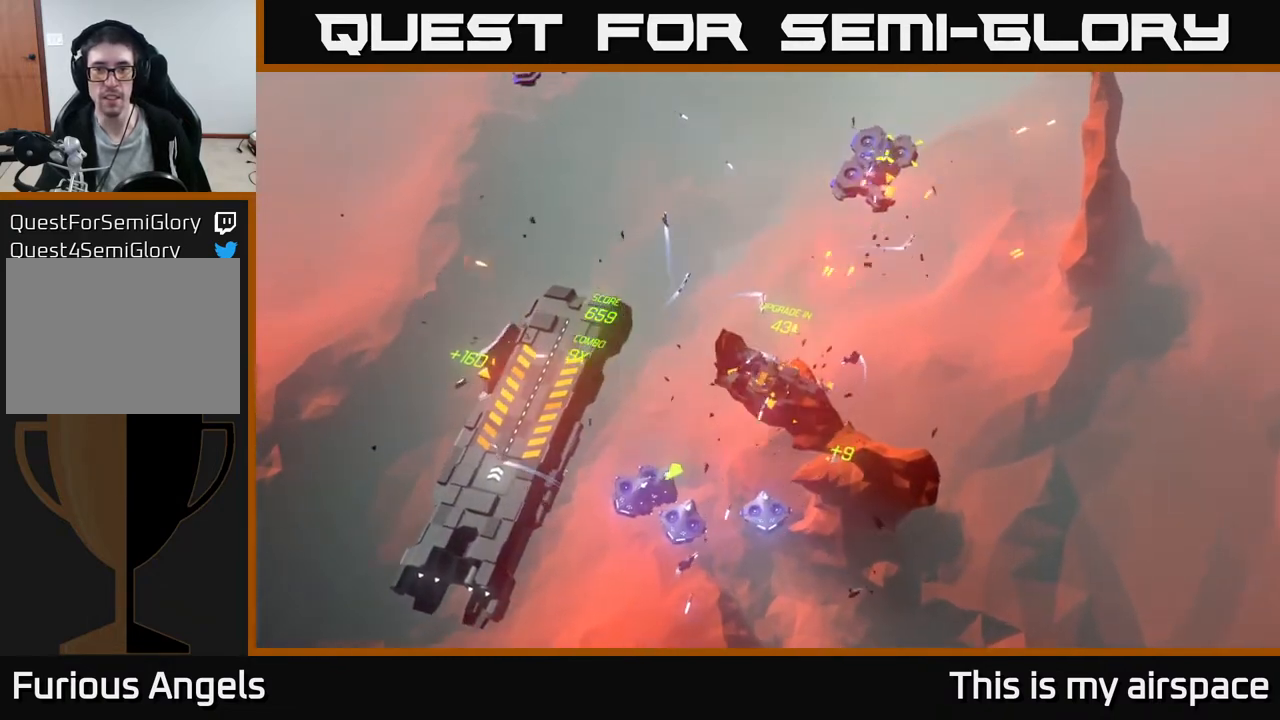
{"buttons": [], "left_stick": "center", "events": []}
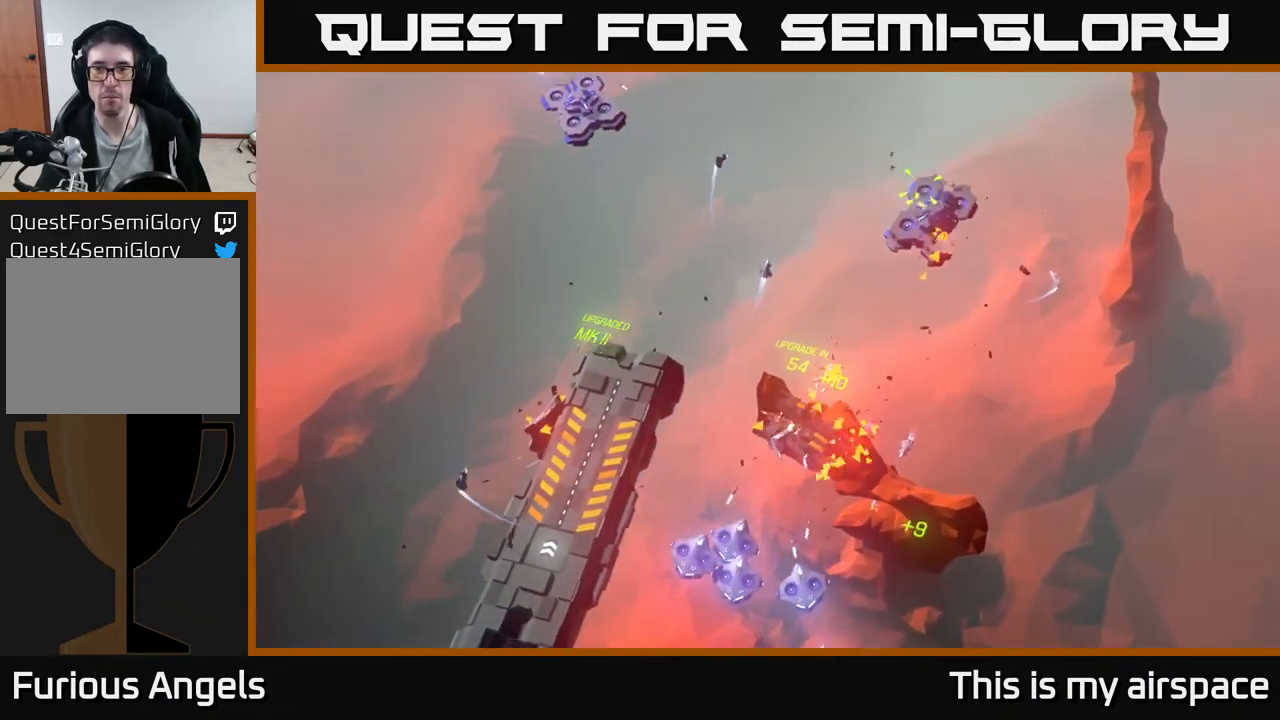
{"buttons": [], "left_stick": "center", "events": []}
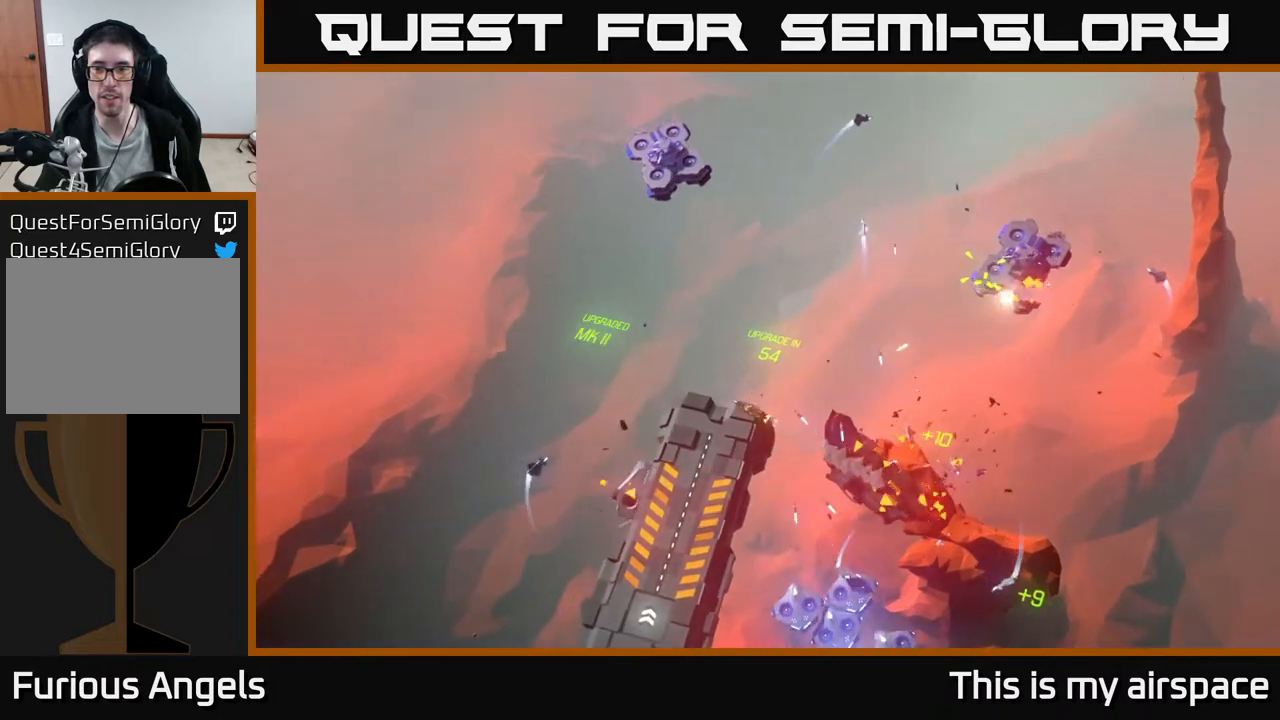
{"buttons": [], "left_stick": "center", "events": []}
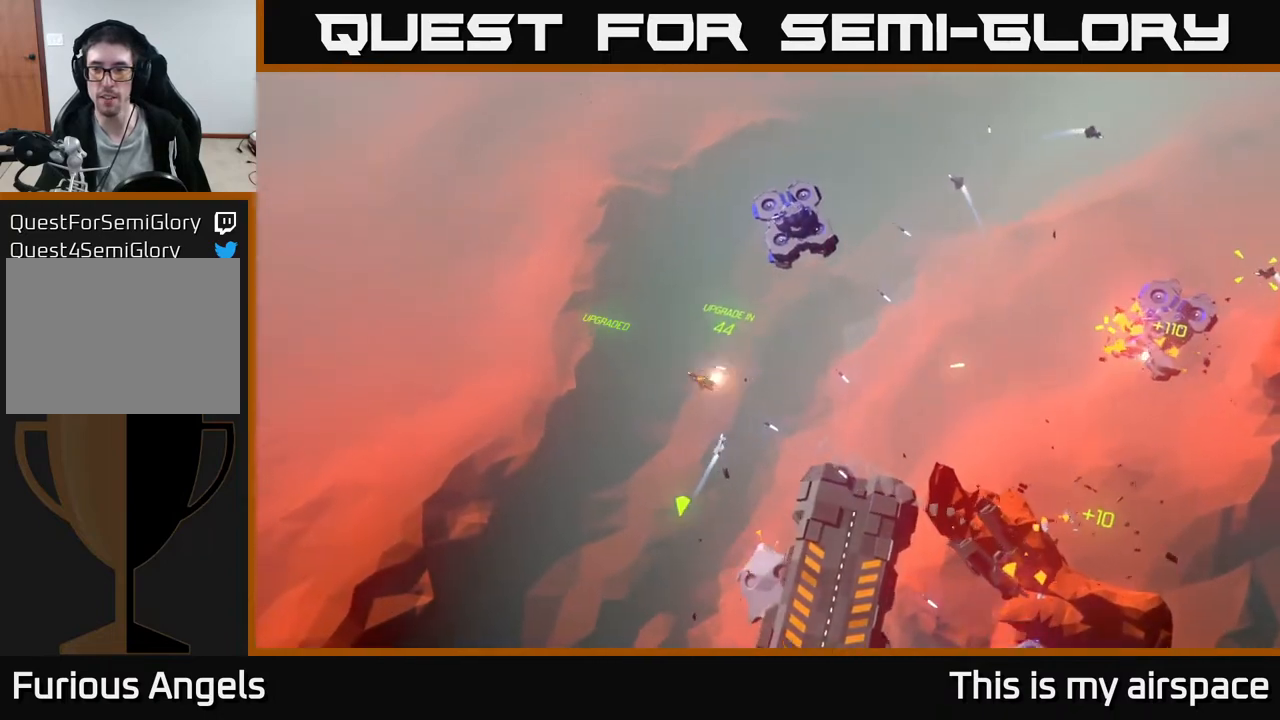
{"buttons": [], "left_stick": "down", "events": [[417, "left_stick", "down"]]}